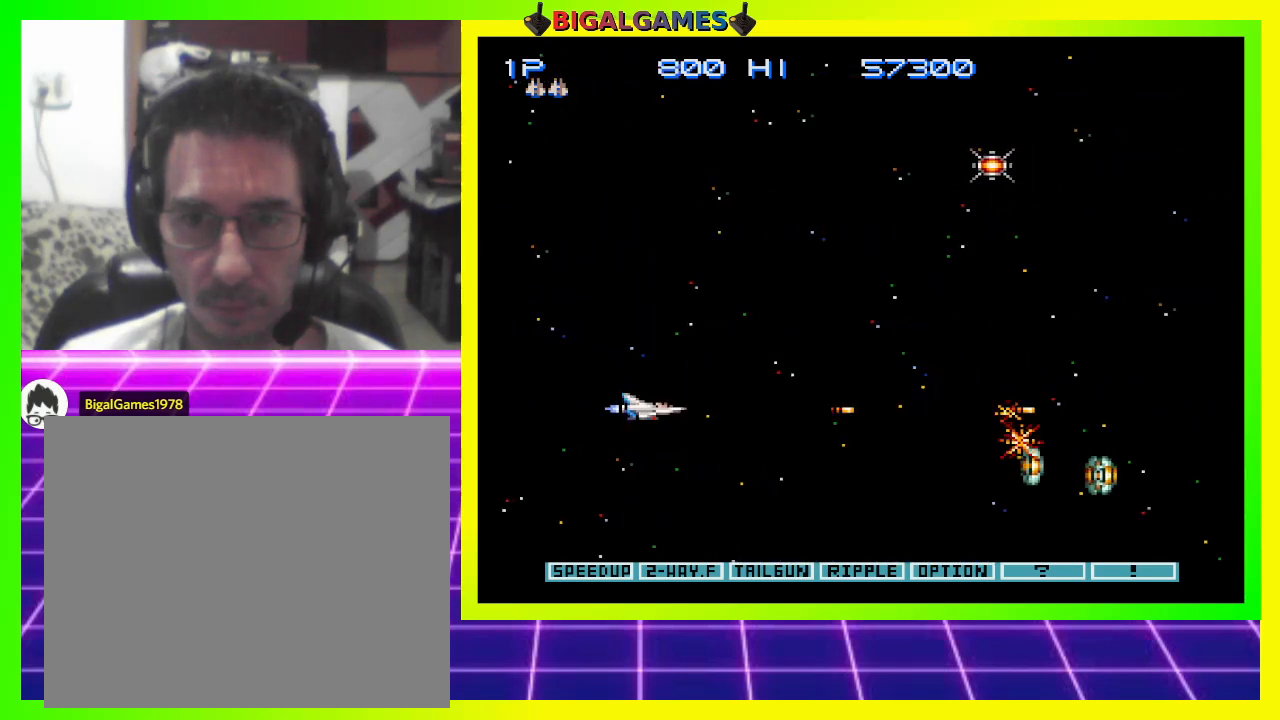
Gameplay with a controller (PlayStation layout); each line is a JSON object with the inputs held at the frame after it. "events" lists button and stick changes between this image and that frame as [ms after this image, input, new state], when the widget could be followed in between. Not read: left_stick.
{"buttons": ["CROSS"], "right_stick": "center", "events": []}
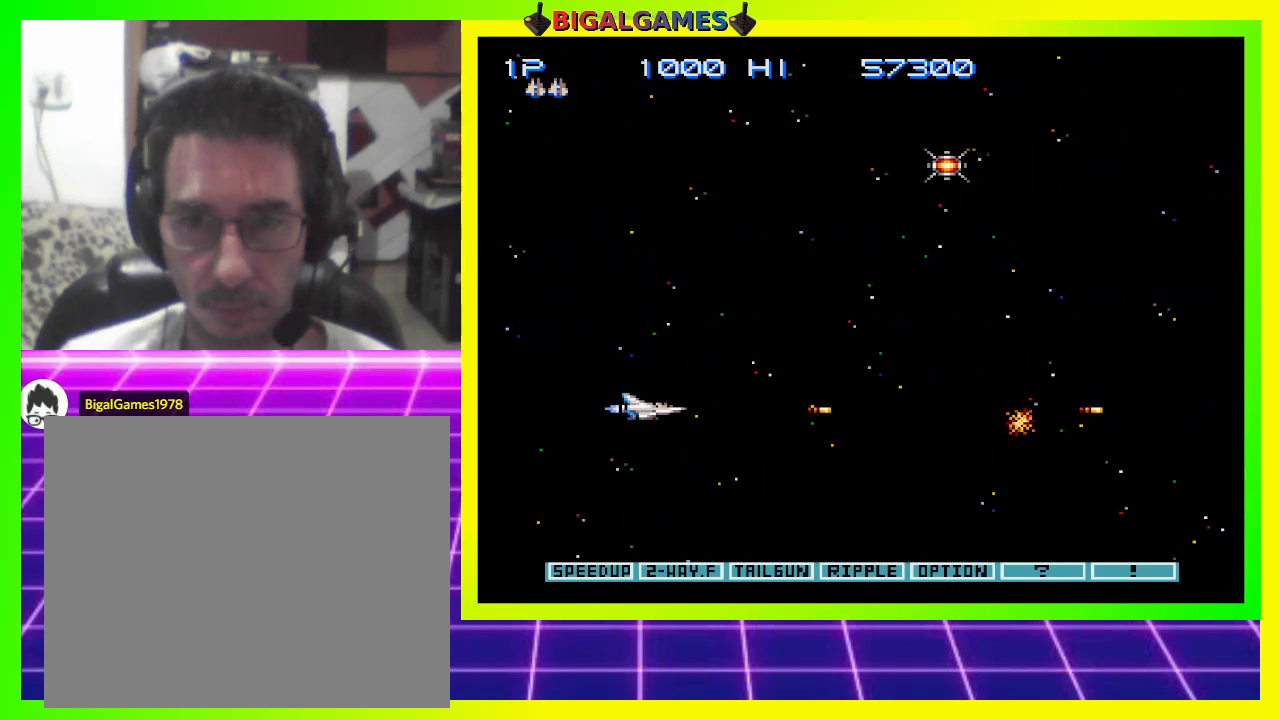
{"buttons": ["CROSS", "DPAD_UP"], "right_stick": "center", "events": [[167, "DPAD_UP", "down"]]}
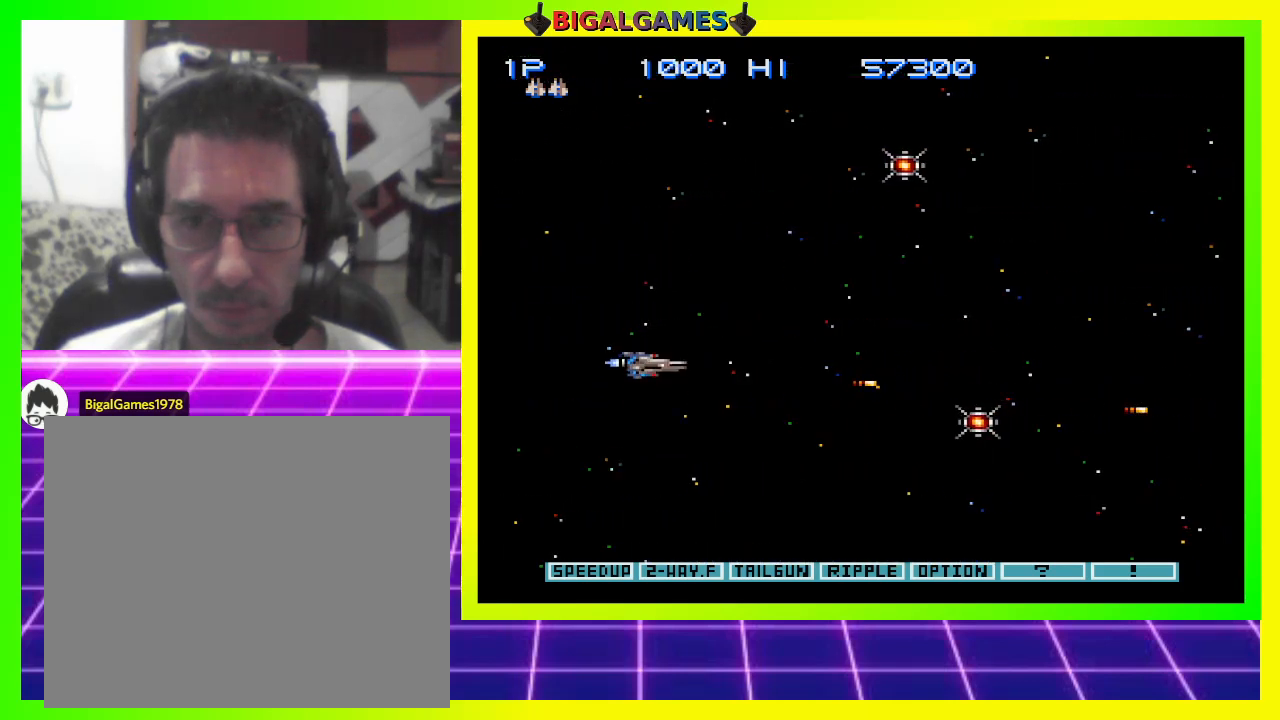
{"buttons": ["CROSS", "DPAD_UP", "DPAD_RIGHT"], "right_stick": "center", "events": [[300, "DPAD_RIGHT", "down"]]}
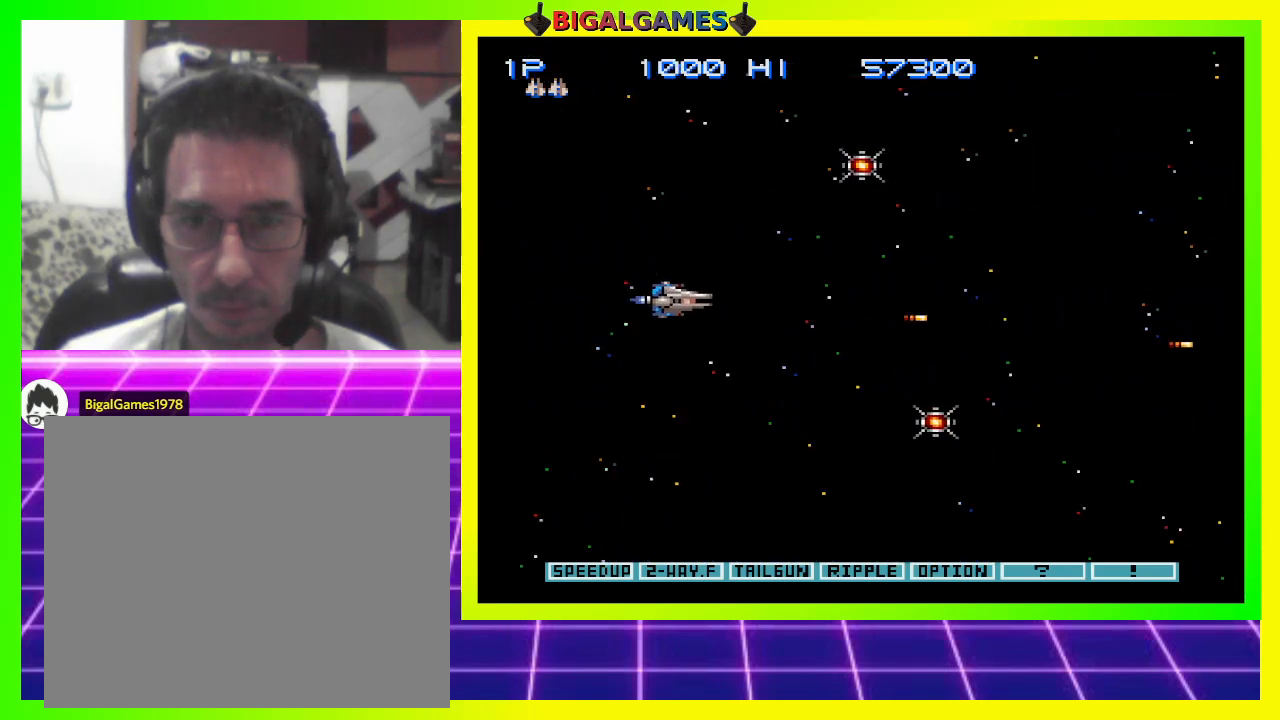
{"buttons": ["CROSS", "DPAD_UP", "DPAD_RIGHT"], "right_stick": "center", "events": []}
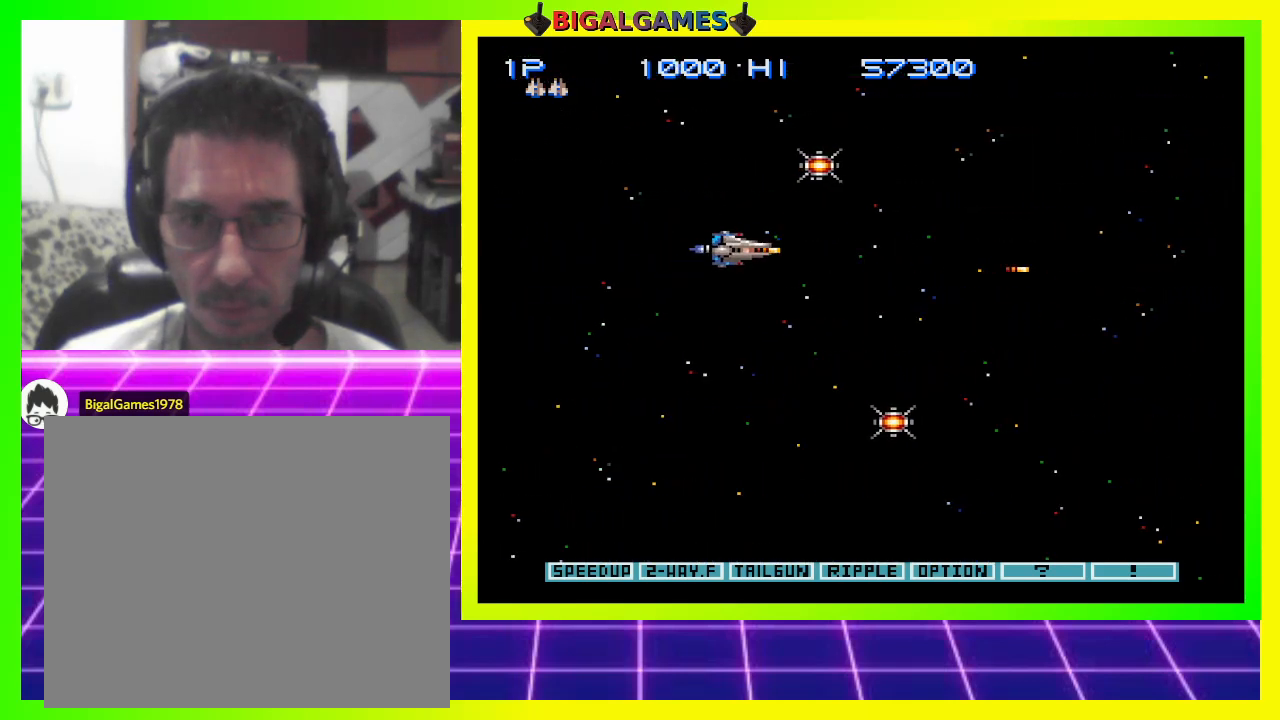
{"buttons": ["CROSS", "DPAD_UP", "DPAD_LEFT"], "right_stick": "center", "events": [[367, "DPAD_RIGHT", "up"], [500, "DPAD_LEFT", "down"]]}
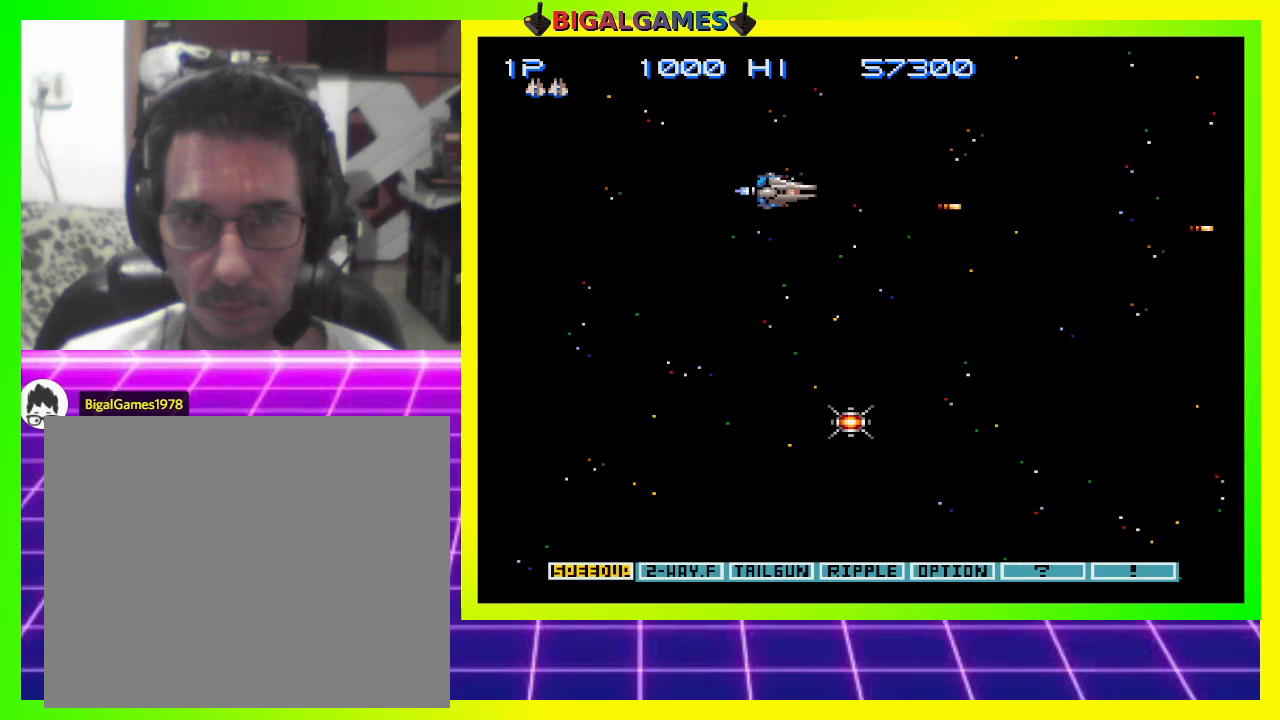
{"buttons": ["CROSS", "DPAD_DOWN", "DPAD_LEFT"], "right_stick": "center", "events": [[233, "DPAD_UP", "up"], [300, "CIRCLE", "down"], [333, "DPAD_DOWN", "down"], [433, "CIRCLE", "up"]]}
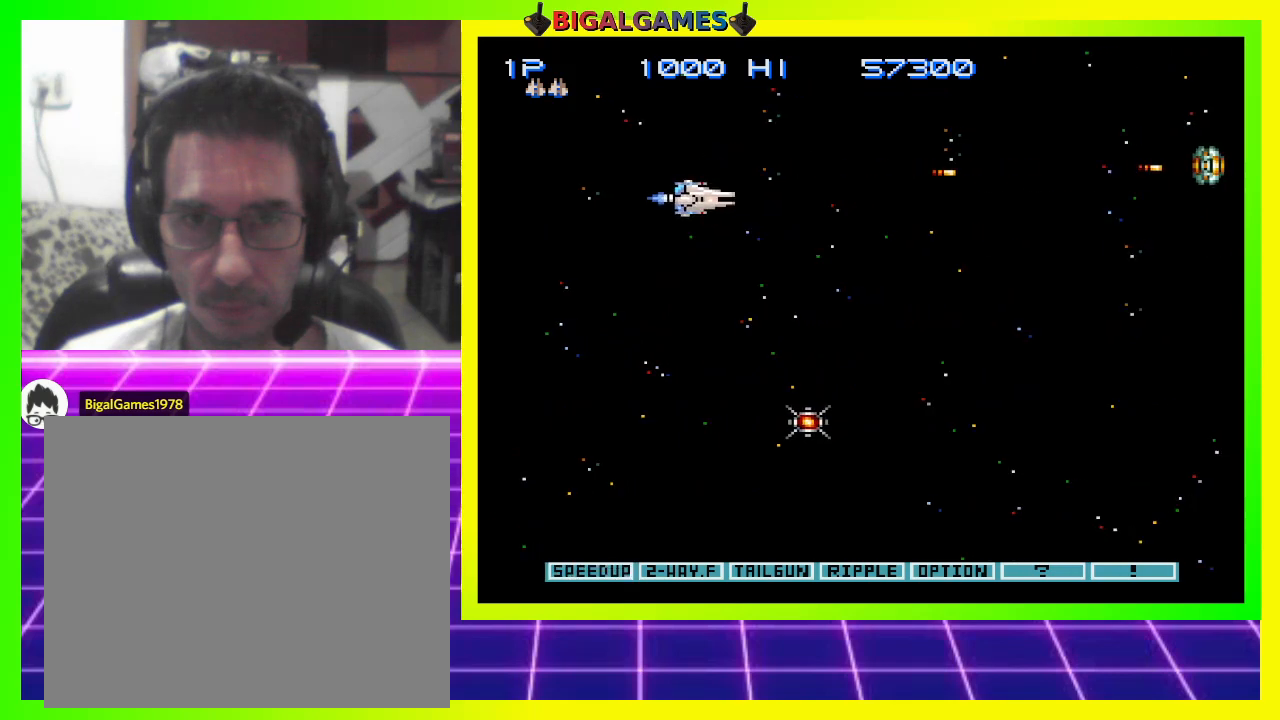
{"buttons": ["CROSS", "DPAD_DOWN"], "right_stick": "center", "events": [[300, "DPAD_LEFT", "up"]]}
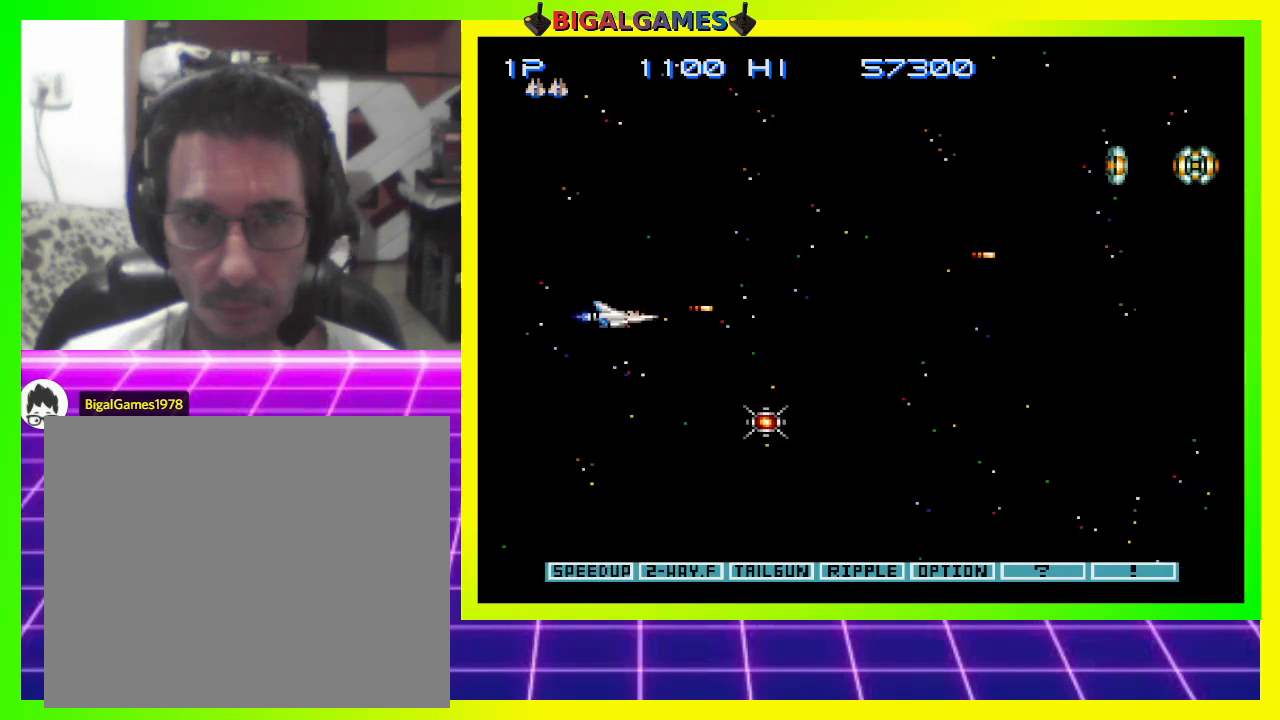
{"buttons": ["CROSS", "DPAD_DOWN", "DPAD_RIGHT"], "right_stick": "center", "events": [[167, "DPAD_RIGHT", "down"]]}
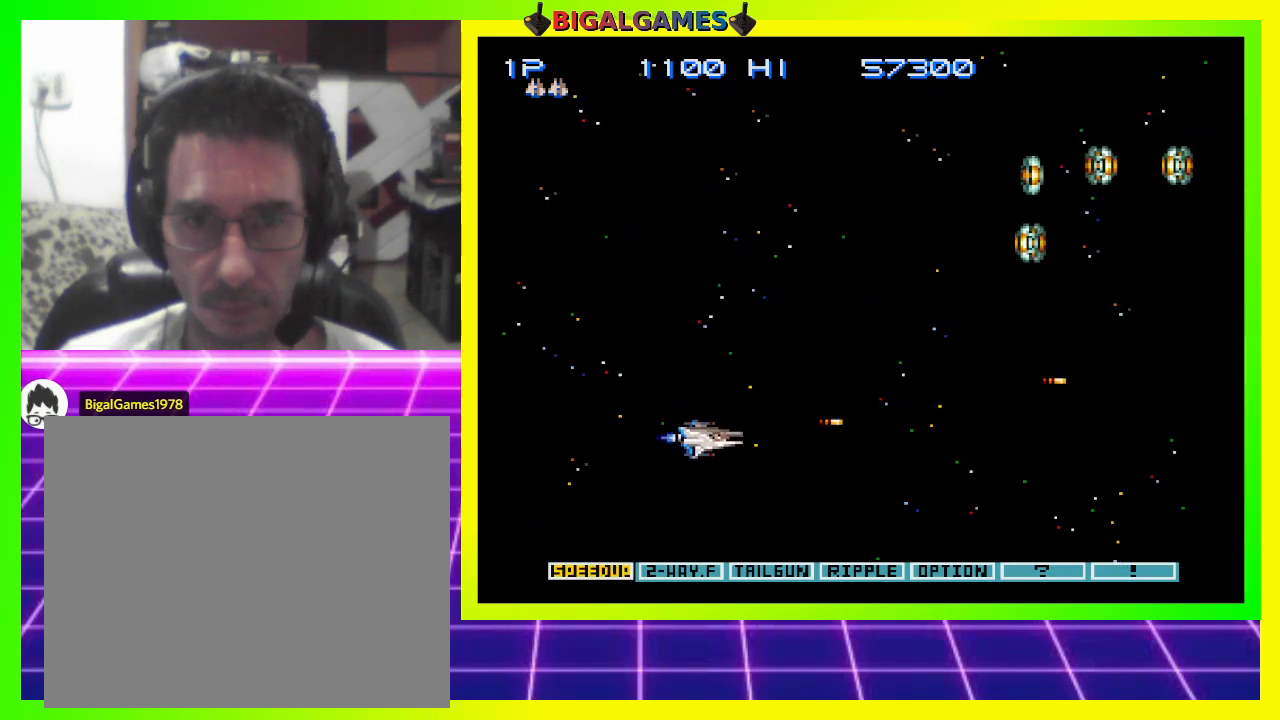
{"buttons": ["CROSS", "CIRCLE", "DPAD_UP", "DPAD_LEFT"], "right_stick": "center", "events": [[33, "DPAD_DOWN", "up"], [33, "DPAD_RIGHT", "up"], [33, "DPAD_UP", "down"], [67, "DPAD_LEFT", "down"], [367, "CIRCLE", "down"]]}
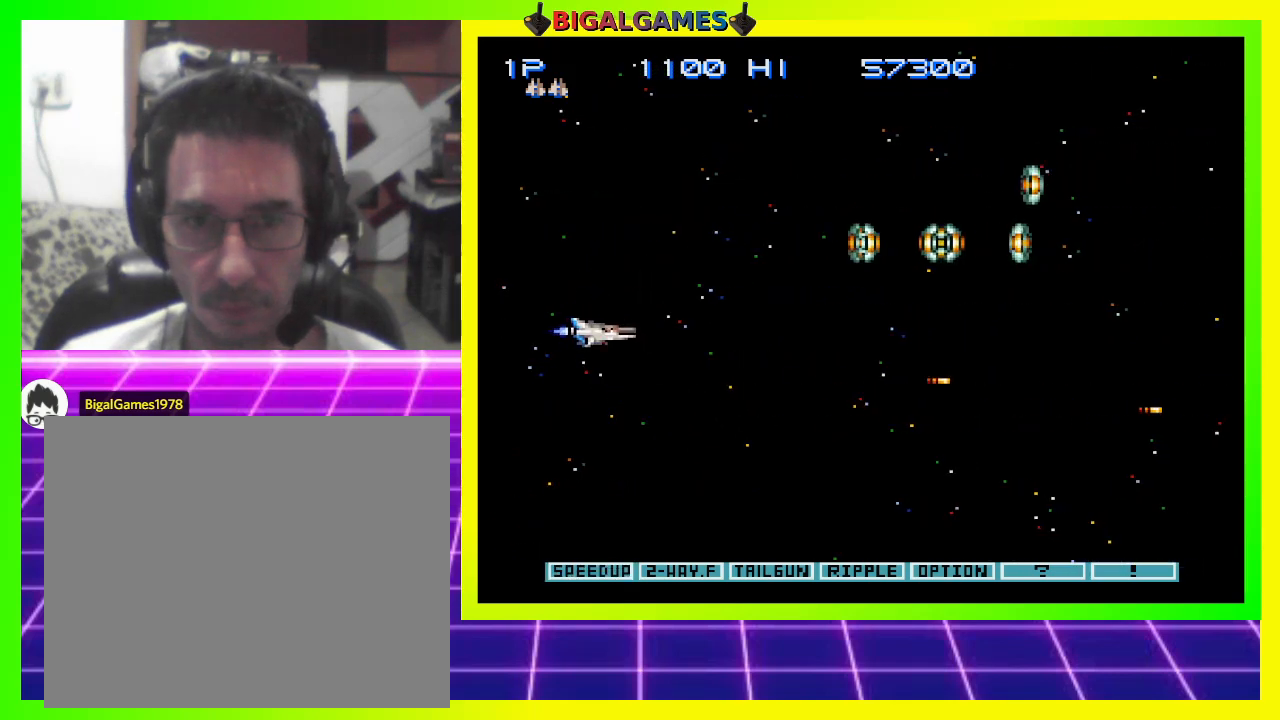
{"buttons": ["CROSS", "DPAD_DOWN"], "right_stick": "center", "events": [[100, "CIRCLE", "up"], [267, "DPAD_UP", "up"], [300, "DPAD_LEFT", "up"], [500, "DPAD_DOWN", "down"]]}
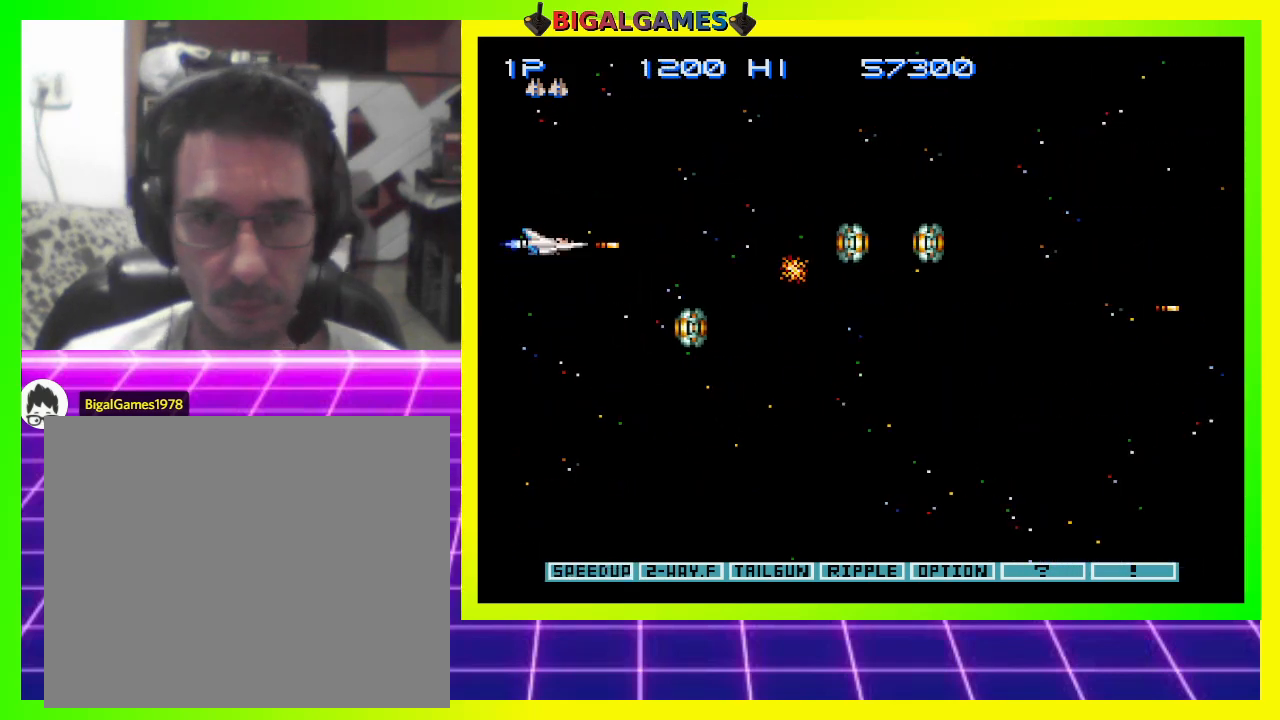
{"buttons": ["CROSS", "DPAD_UP", "DPAD_LEFT"], "right_stick": "center", "events": [[133, "DPAD_DOWN", "up"], [233, "DPAD_DOWN", "down"], [333, "DPAD_DOWN", "up"], [400, "DPAD_UP", "down"], [433, "DPAD_LEFT", "down"]]}
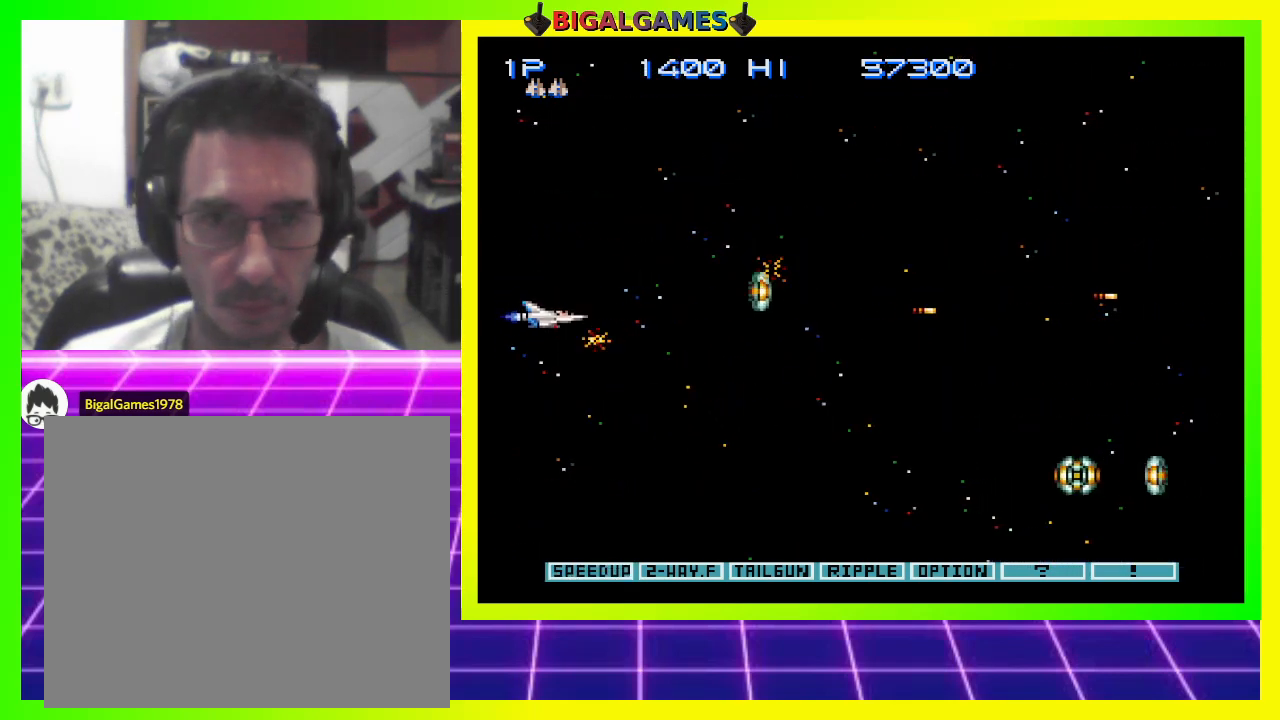
{"buttons": ["CROSS", "DPAD_DOWN", "DPAD_LEFT"], "right_stick": "center", "events": [[267, "DPAD_LEFT", "up"], [267, "DPAD_UP", "up"], [367, "DPAD_DOWN", "down"], [500, "DPAD_LEFT", "down"]]}
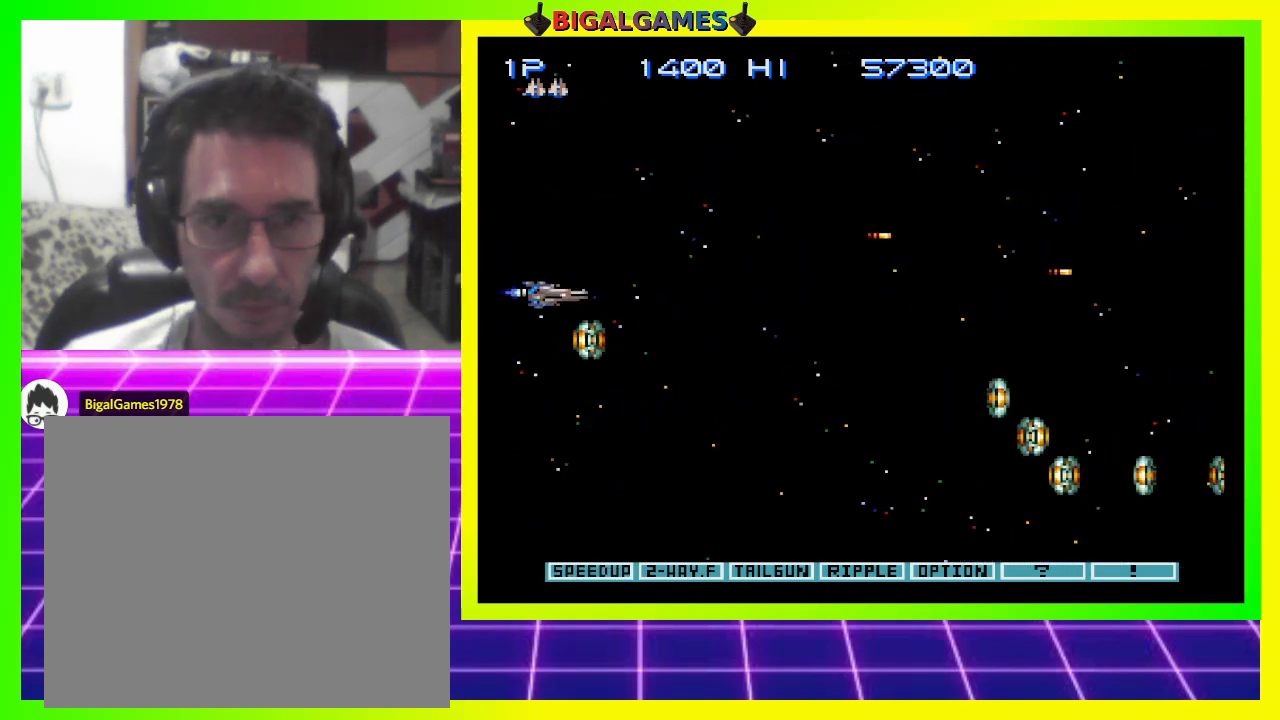
{"buttons": ["CROSS", "DPAD_UP", "DPAD_LEFT"], "right_stick": "center", "events": [[67, "DPAD_DOWN", "up"], [100, "DPAD_UP", "down"]]}
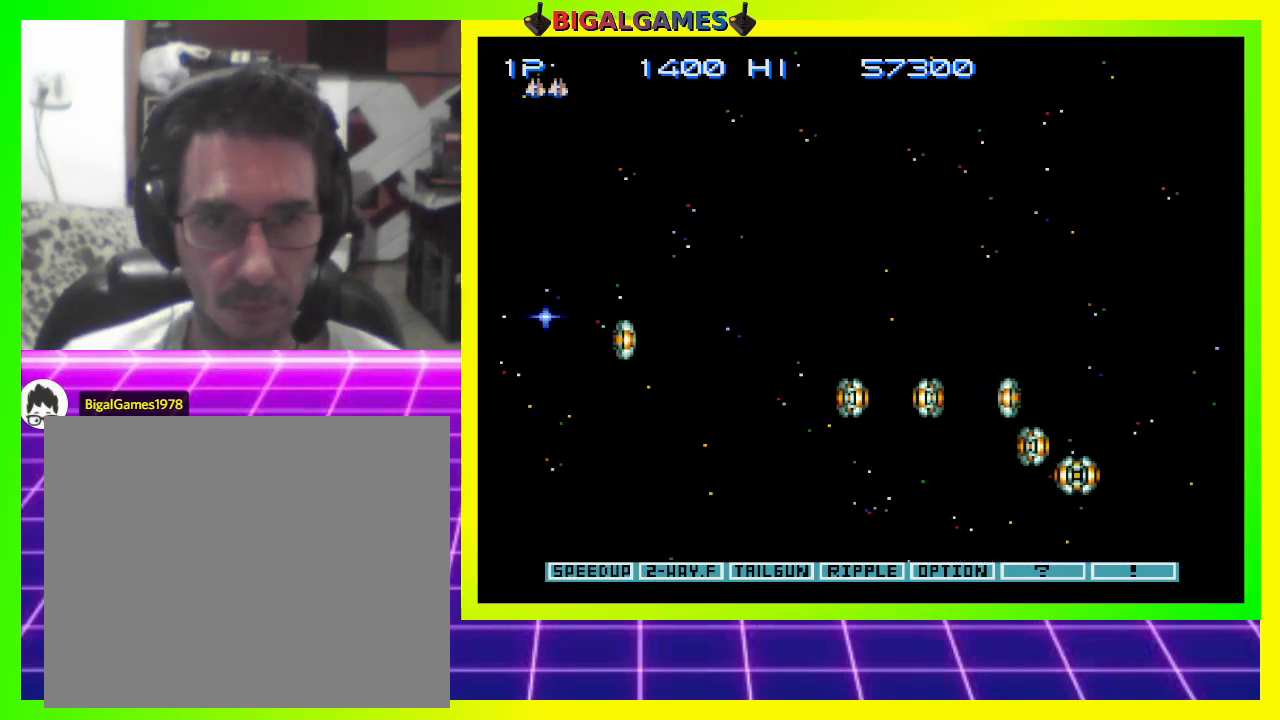
{"buttons": ["CROSS", "DPAD_UP"], "right_stick": "center", "events": [[33, "DPAD_LEFT", "up"], [67, "DPAD_UP", "up"], [267, "DPAD_UP", "down"], [300, "DPAD_LEFT", "down"], [400, "DPAD_LEFT", "up"], [433, "DPAD_UP", "up"], [467, "DPAD_UP", "down"]]}
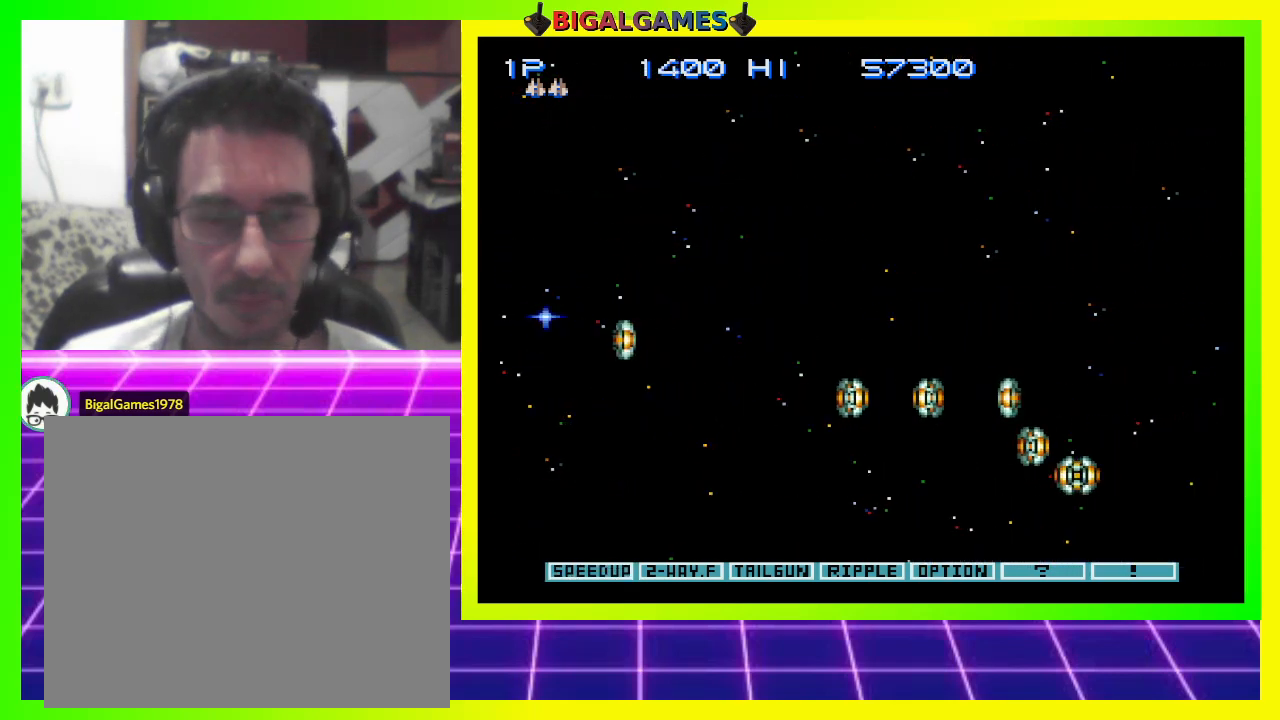
{"buttons": ["CROSS", "DPAD_UP"], "right_stick": "center", "events": [[67, "DPAD_UP", "up"], [133, "DPAD_UP", "down"], [233, "DPAD_UP", "up"], [267, "DPAD_UP", "down"], [367, "DPAD_UP", "up"], [433, "DPAD_UP", "down"]]}
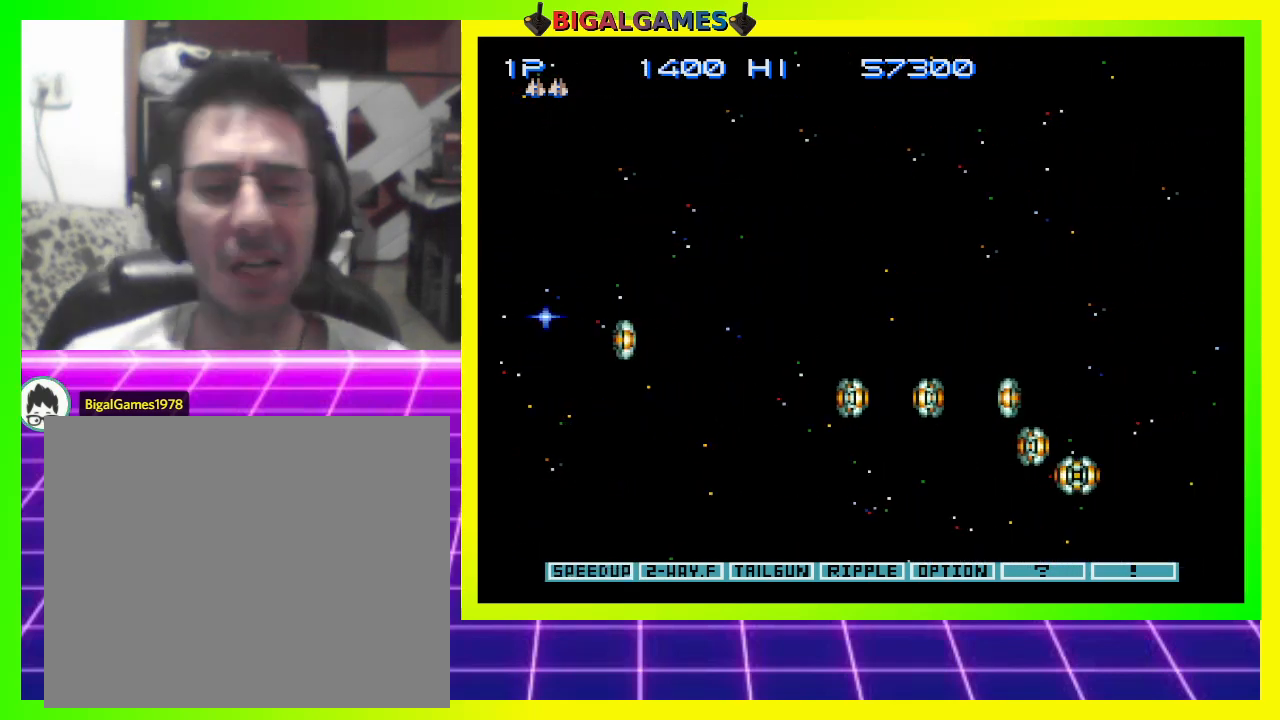
{"buttons": ["CROSS"], "right_stick": "center", "events": [[33, "DPAD_UP", "up"]]}
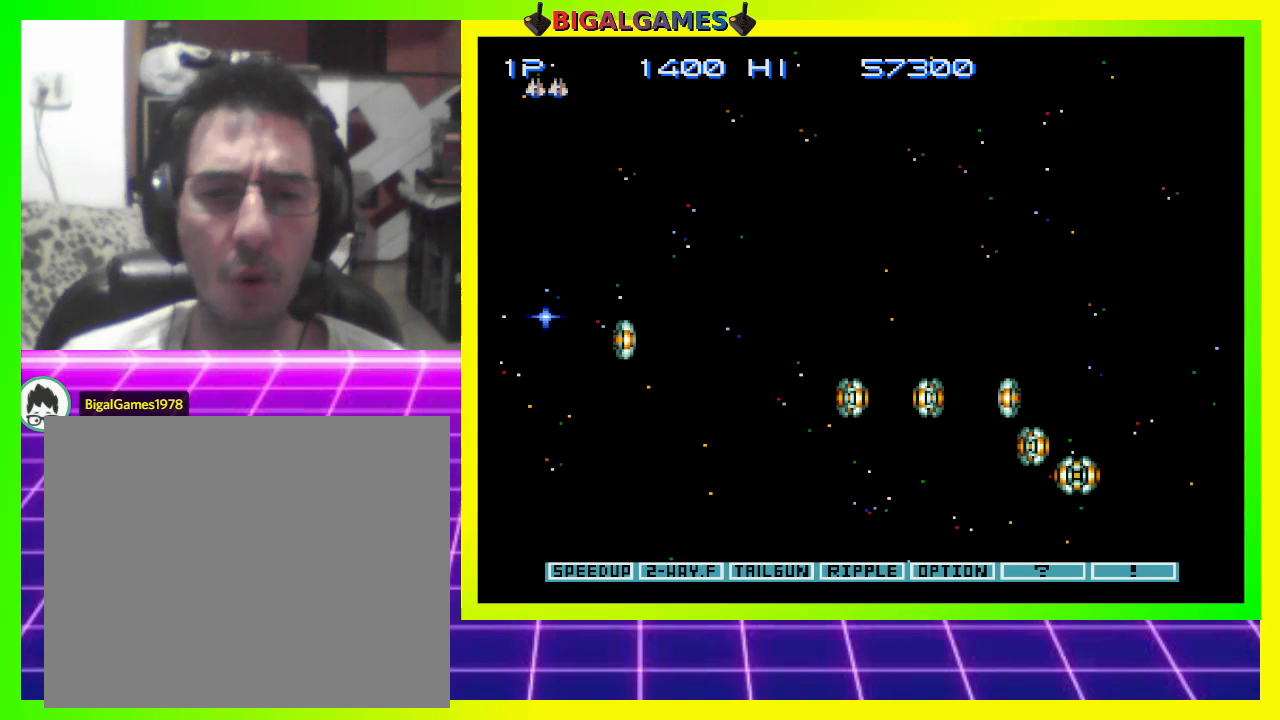
{"buttons": ["CROSS"], "right_stick": "center", "events": []}
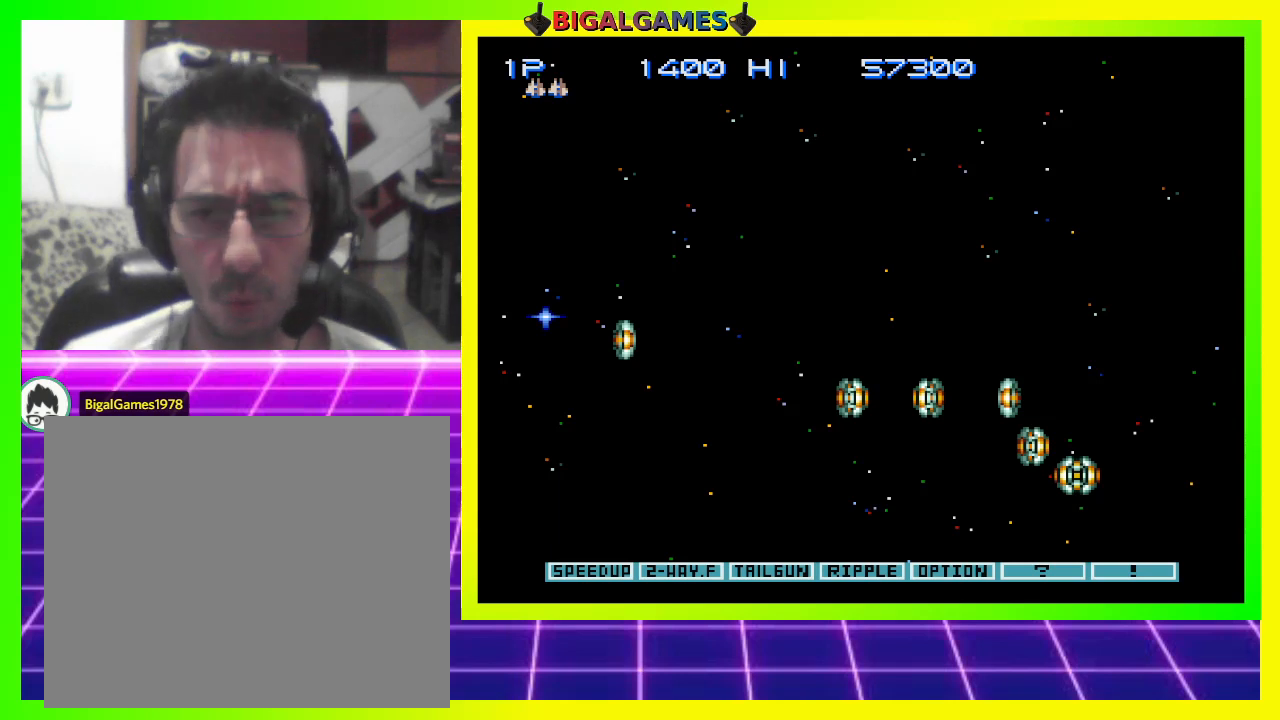
{"buttons": ["CROSS"], "right_stick": "center", "events": [[333, "DPAD_UP", "down"], [500, "DPAD_UP", "up"]]}
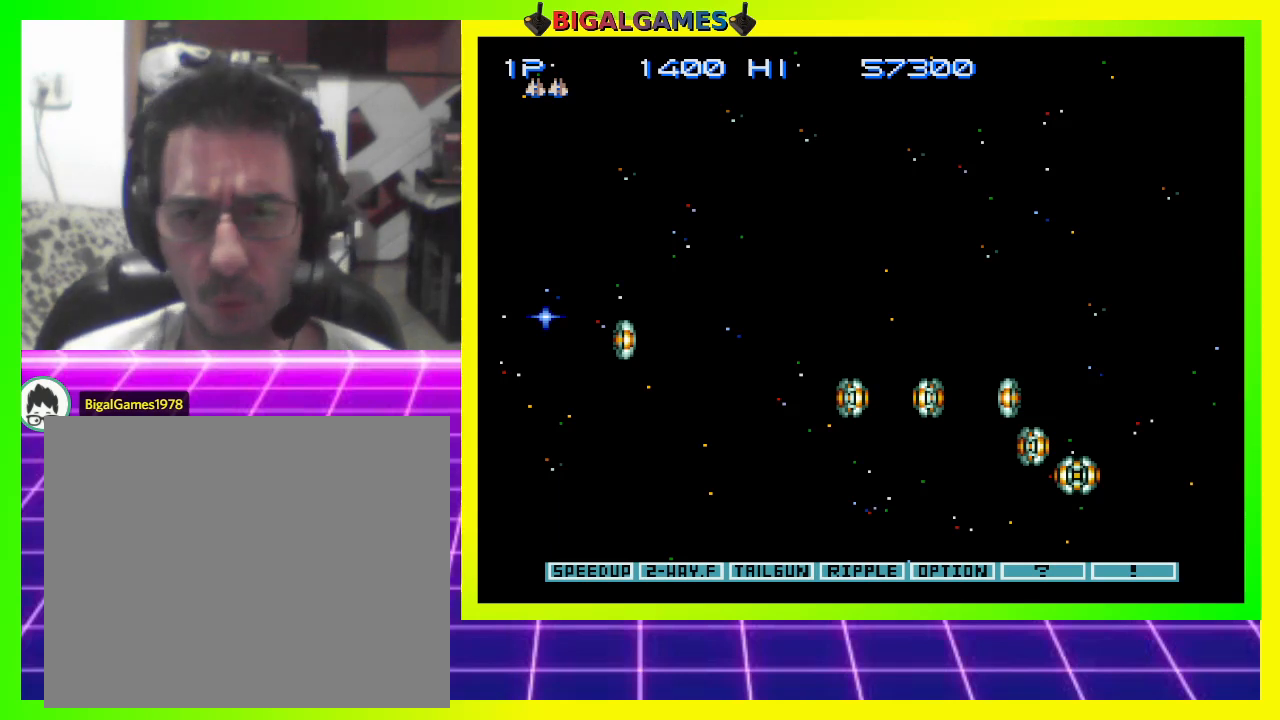
{"buttons": ["CROSS"], "right_stick": "center", "events": [[267, "DPAD_UP", "down"], [467, "DPAD_UP", "up"]]}
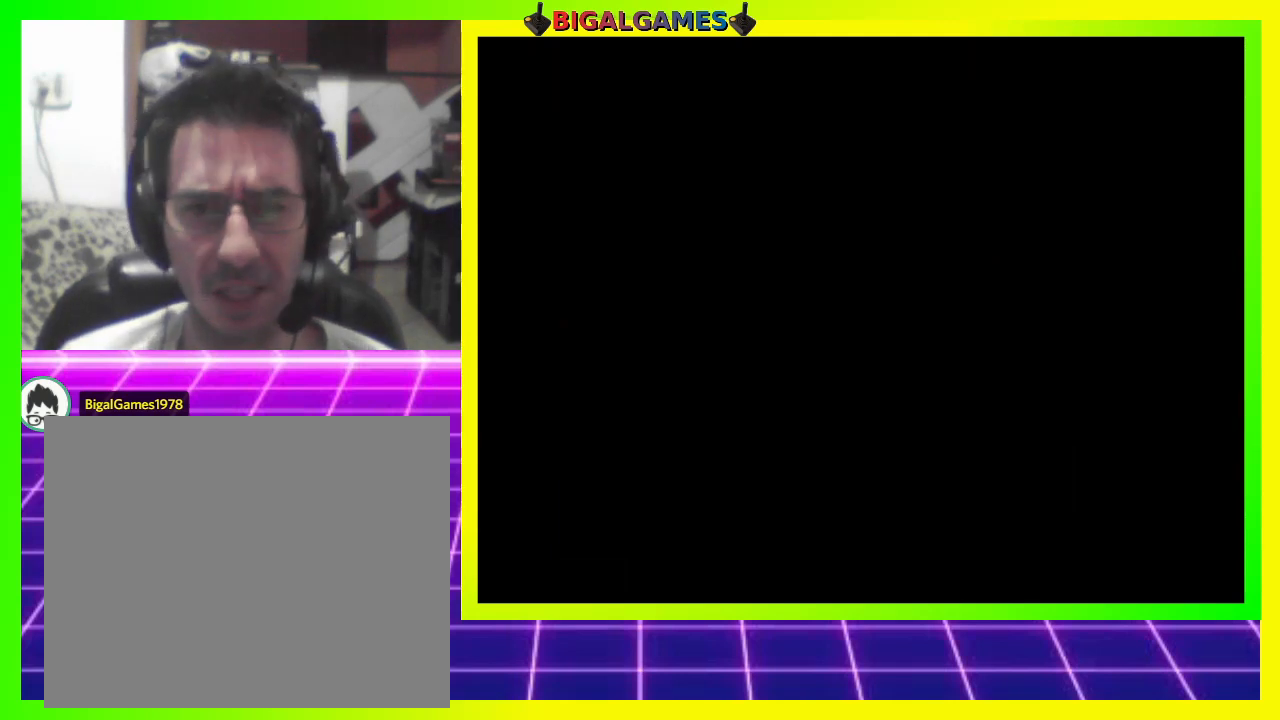
{"buttons": ["CROSS"], "right_stick": "center", "events": []}
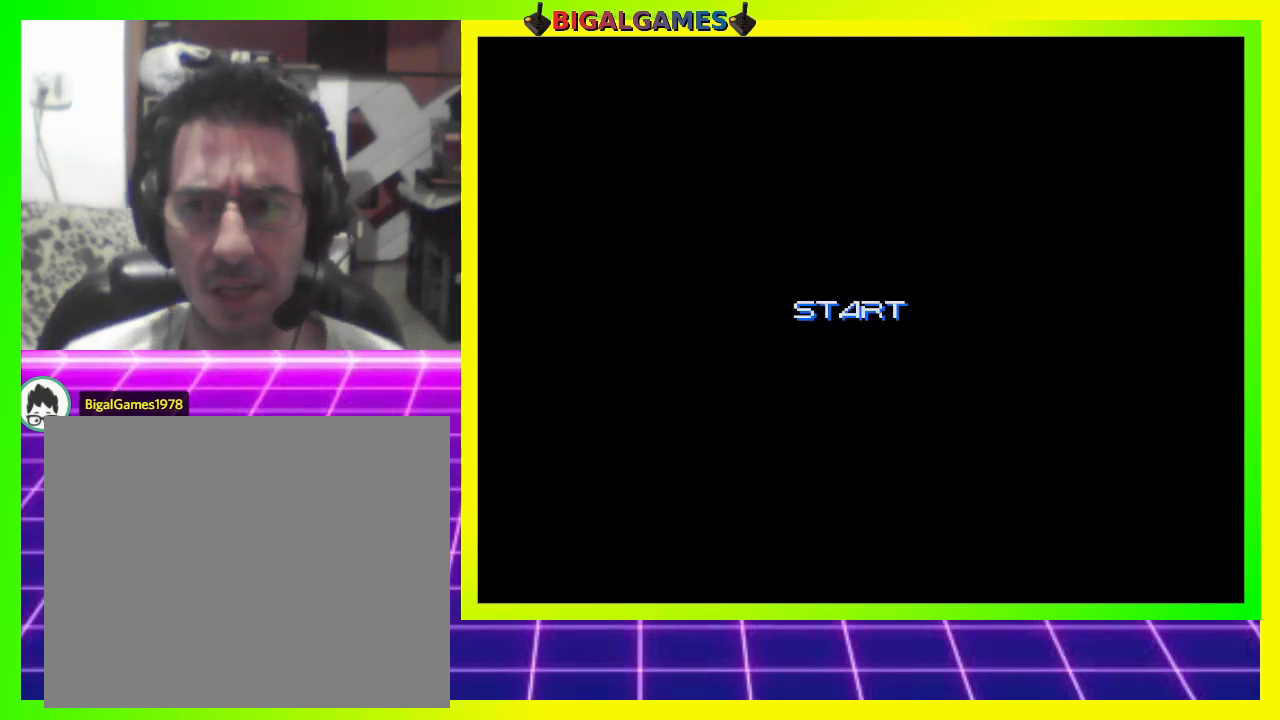
{"buttons": ["CROSS", "DPAD_UP"], "right_stick": "center", "events": [[33, "DPAD_UP", "down"], [167, "DPAD_UP", "up"], [400, "DPAD_UP", "down"]]}
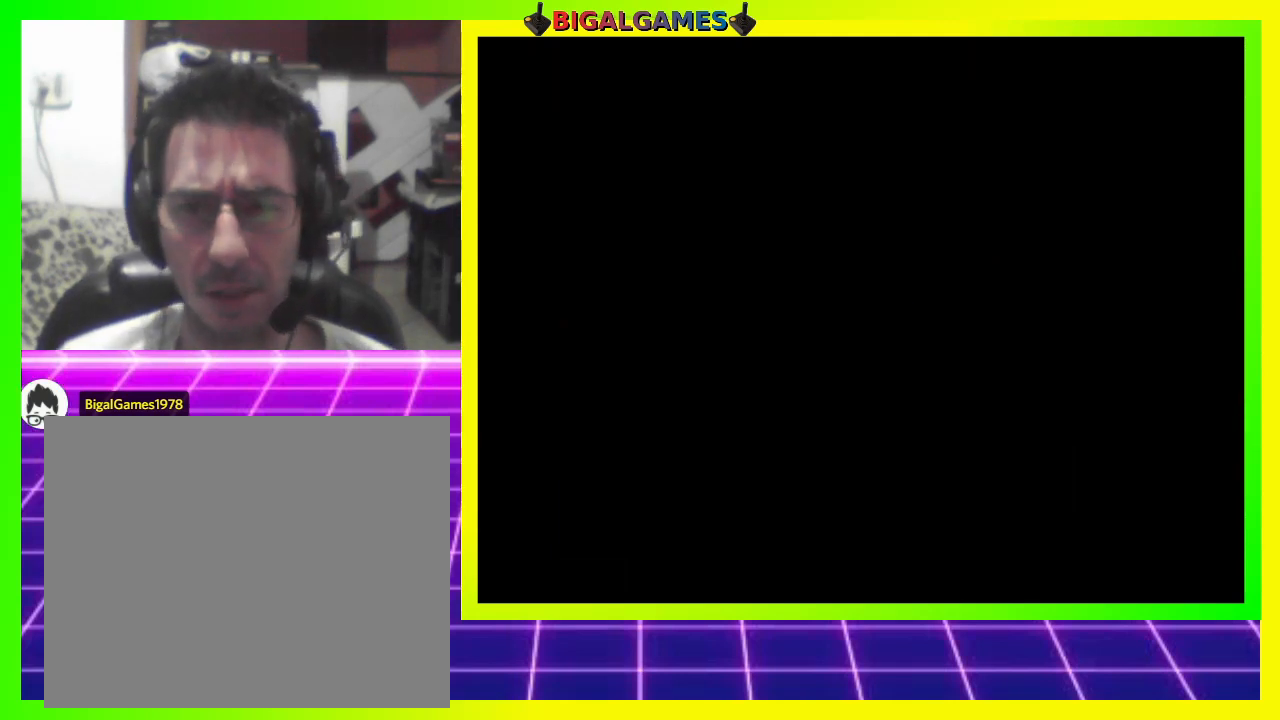
{"buttons": ["CROSS"], "right_stick": "center", "events": [[67, "DPAD_UP", "up"], [133, "DPAD_UP", "down"], [300, "DPAD_UP", "up"]]}
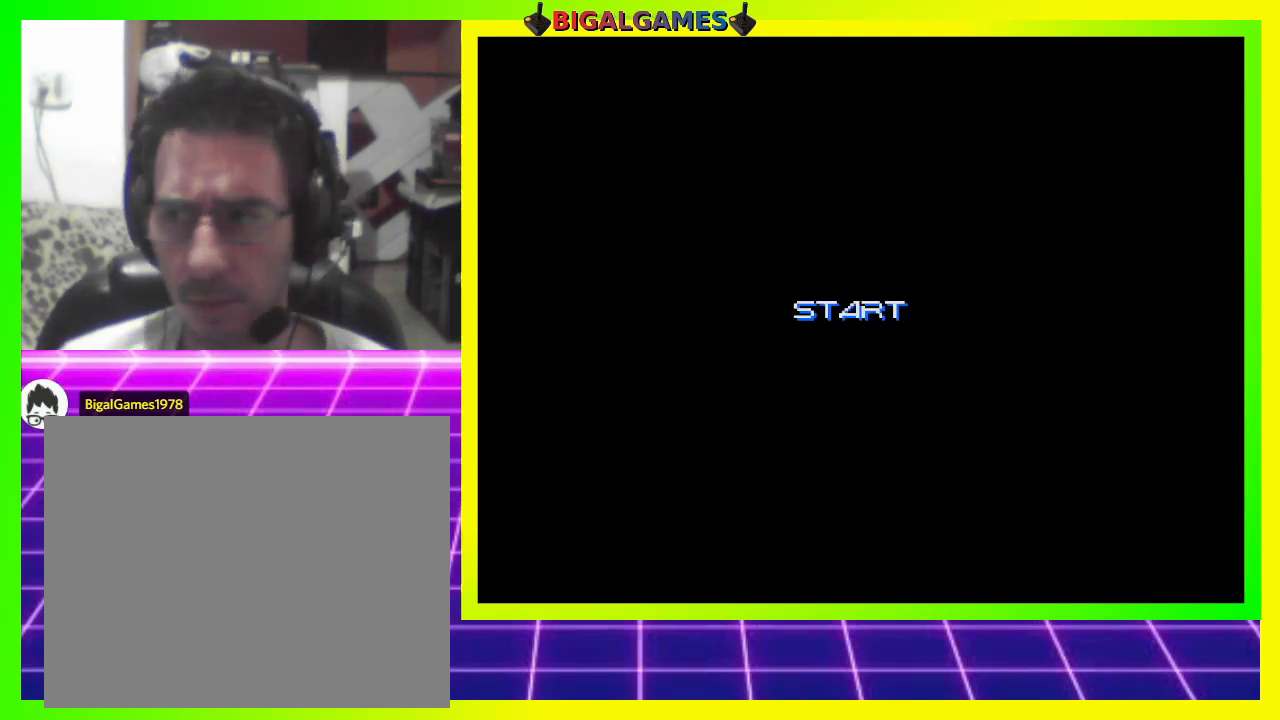
{"buttons": ["CROSS"], "right_stick": "center", "events": []}
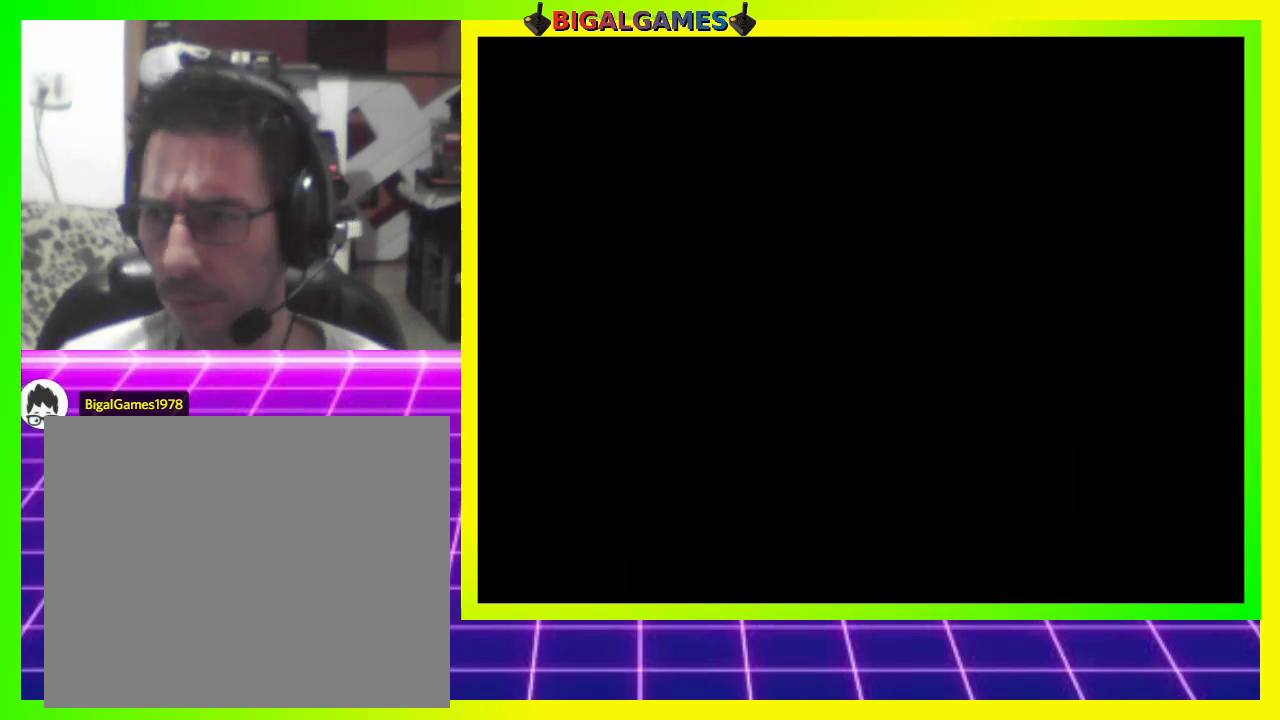
{"buttons": ["CROSS"], "right_stick": "center", "events": []}
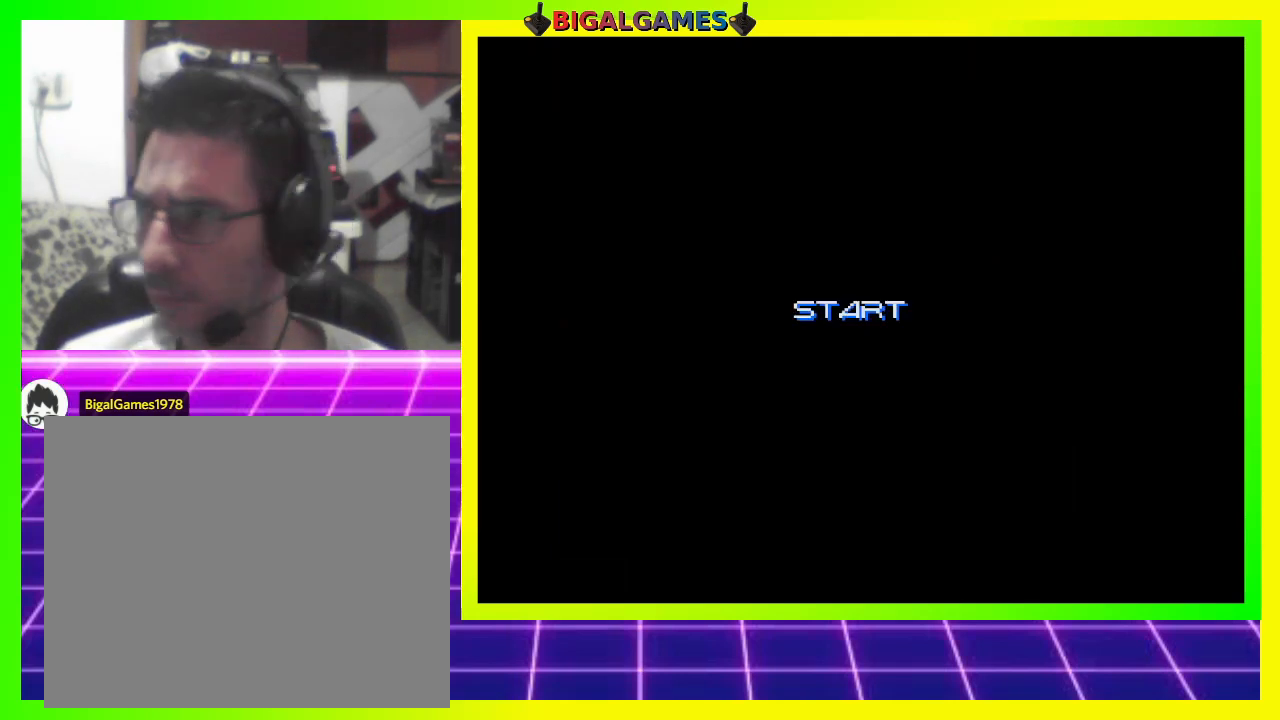
{"buttons": ["CROSS"], "right_stick": "center", "events": []}
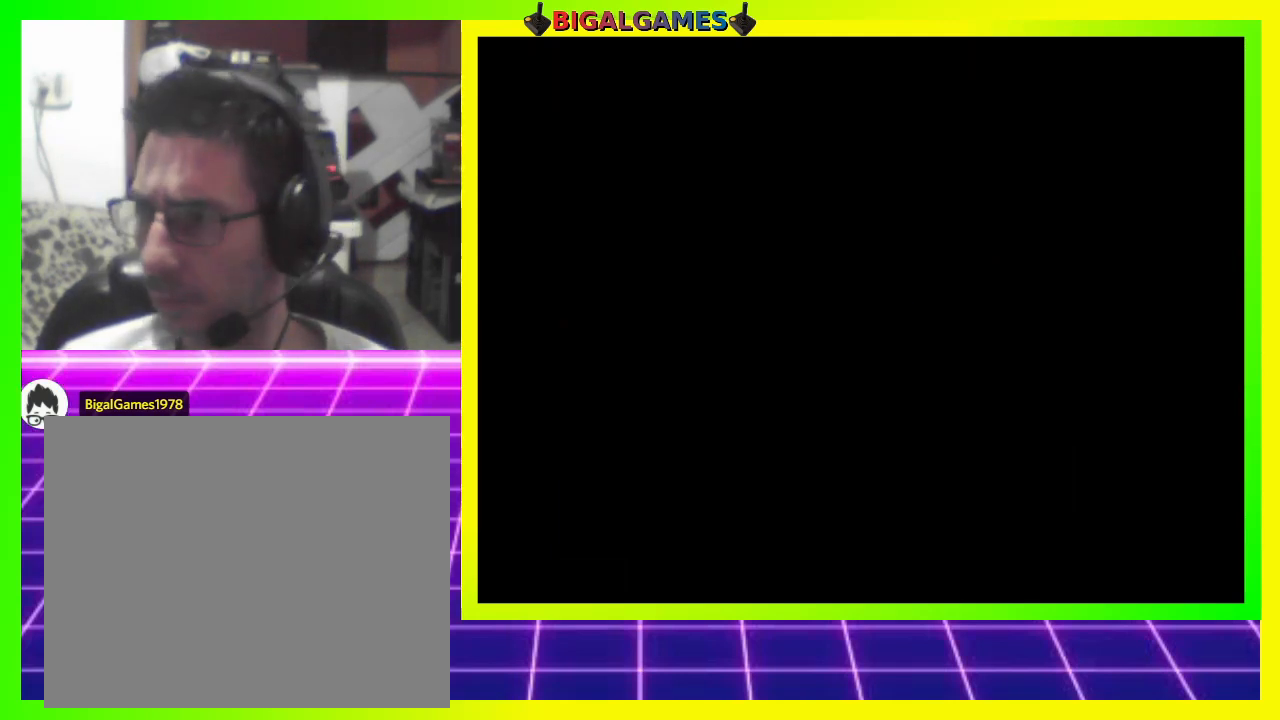
{"buttons": ["CROSS"], "right_stick": "center", "events": []}
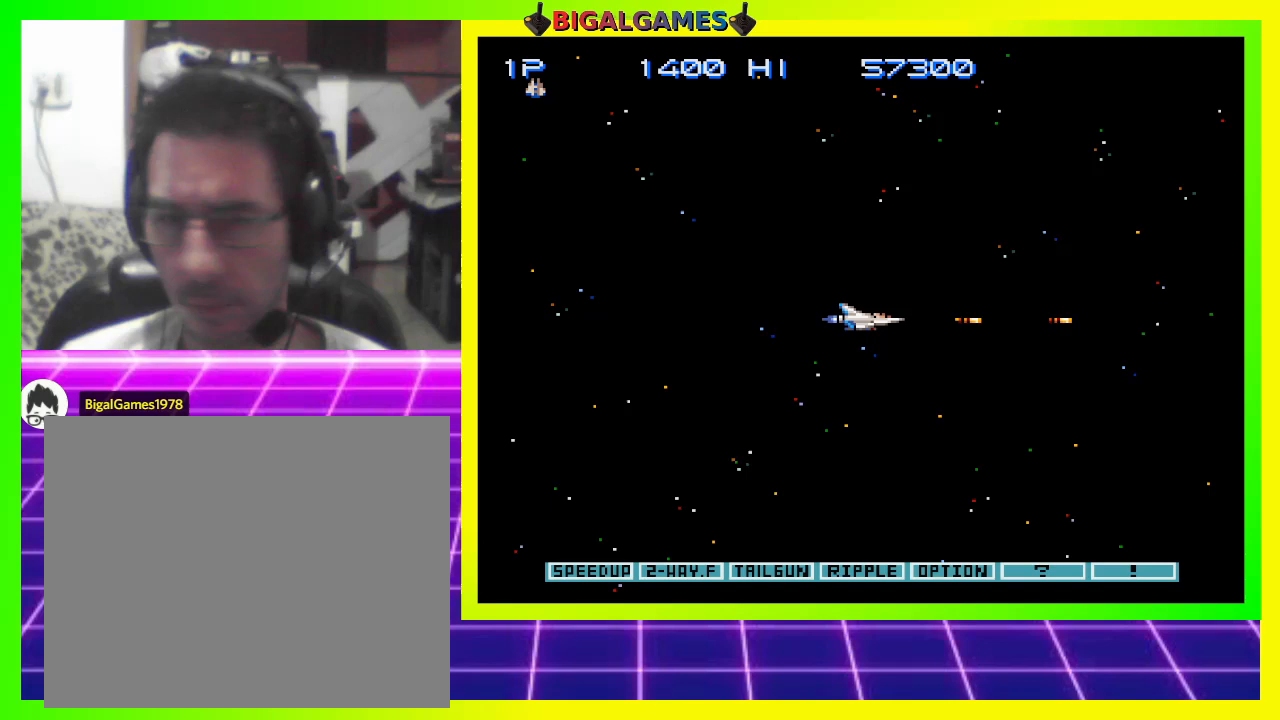
{"buttons": ["CROSS", "DPAD_LEFT"], "right_stick": "center", "events": [[167, "DPAD_LEFT", "down"]]}
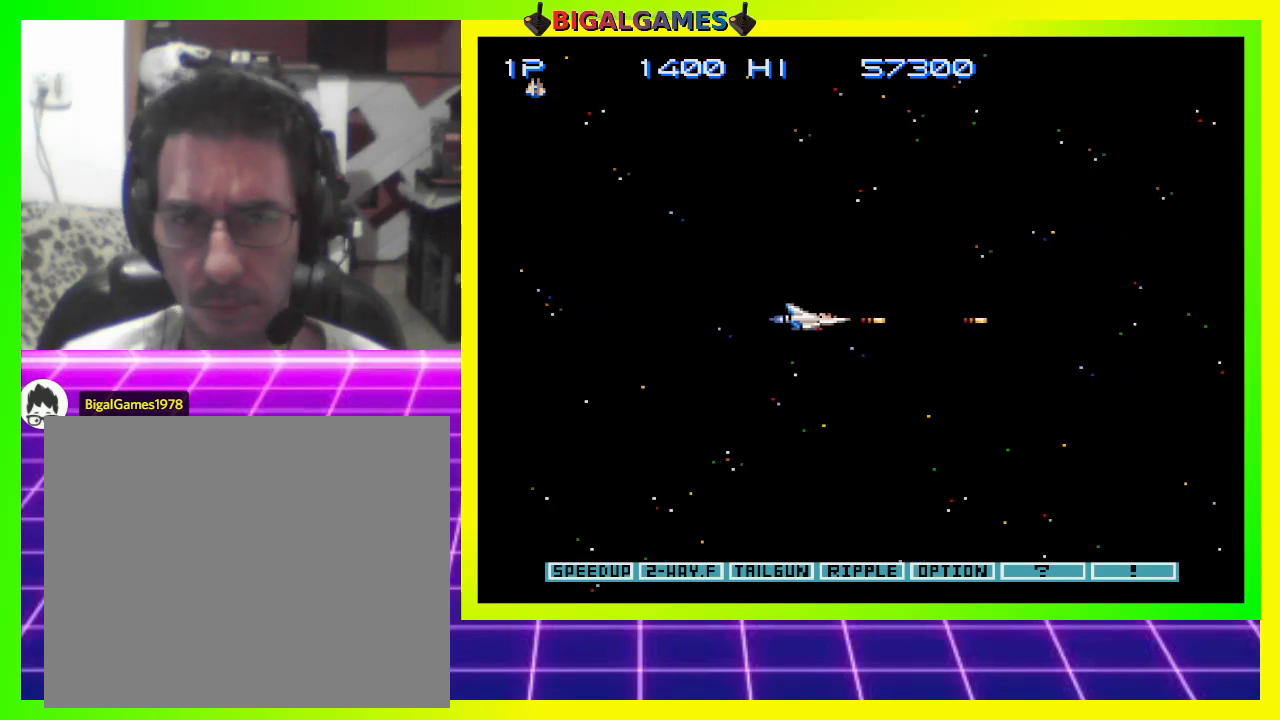
{"buttons": ["CROSS", "DPAD_UP", "DPAD_LEFT"], "right_stick": "center", "events": [[133, "DPAD_UP", "down"]]}
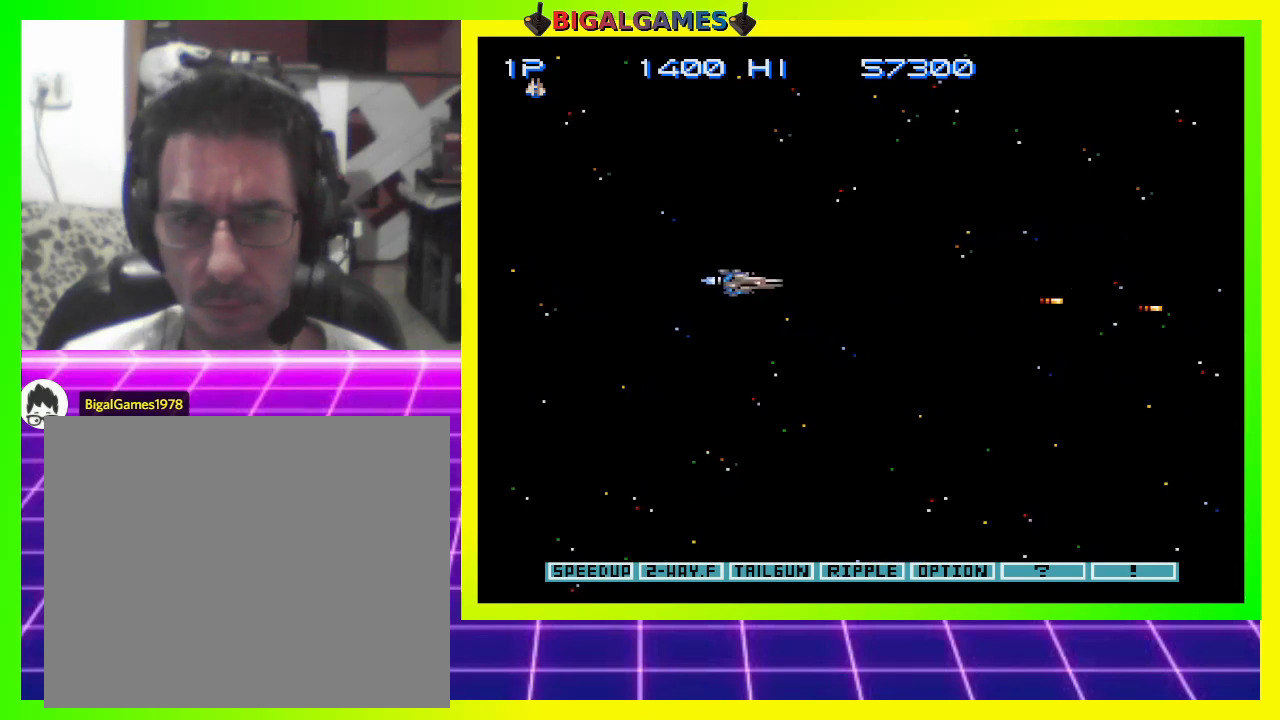
{"buttons": ["CROSS", "DPAD_UP", "DPAD_LEFT"], "right_stick": "center", "events": []}
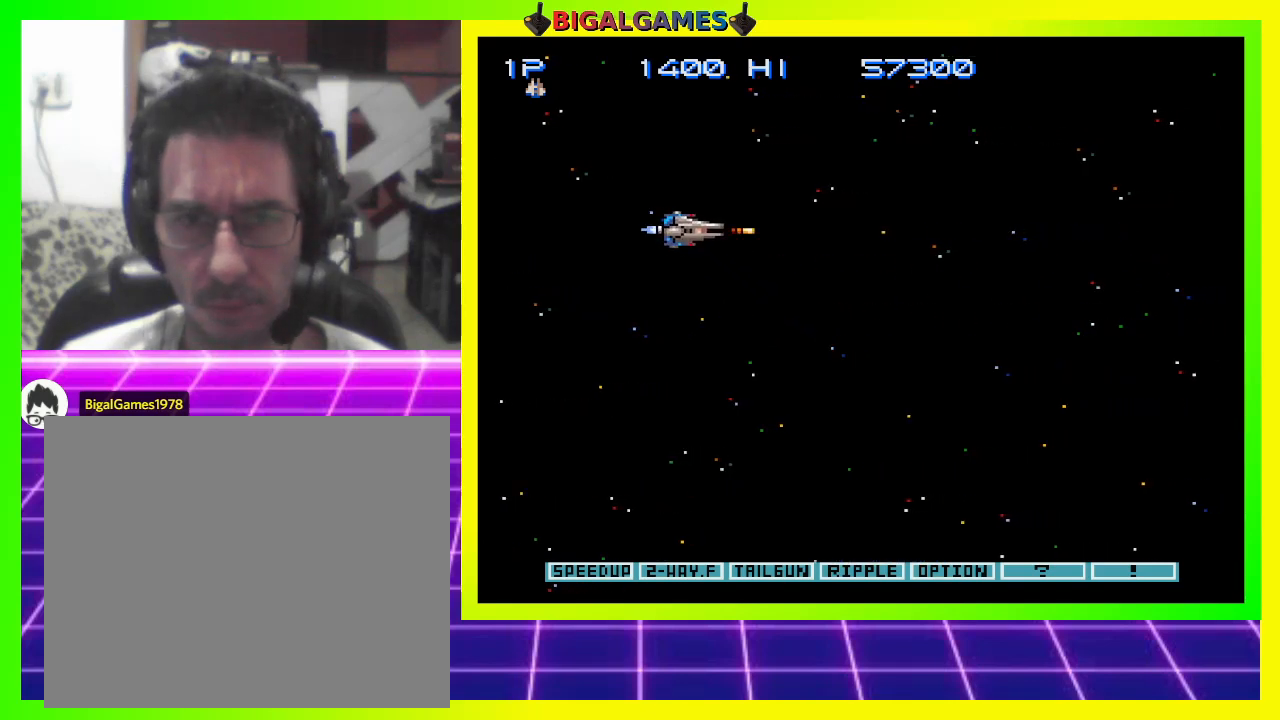
{"buttons": ["CROSS"], "right_stick": "center", "events": [[300, "DPAD_LEFT", "up"], [500, "DPAD_UP", "up"]]}
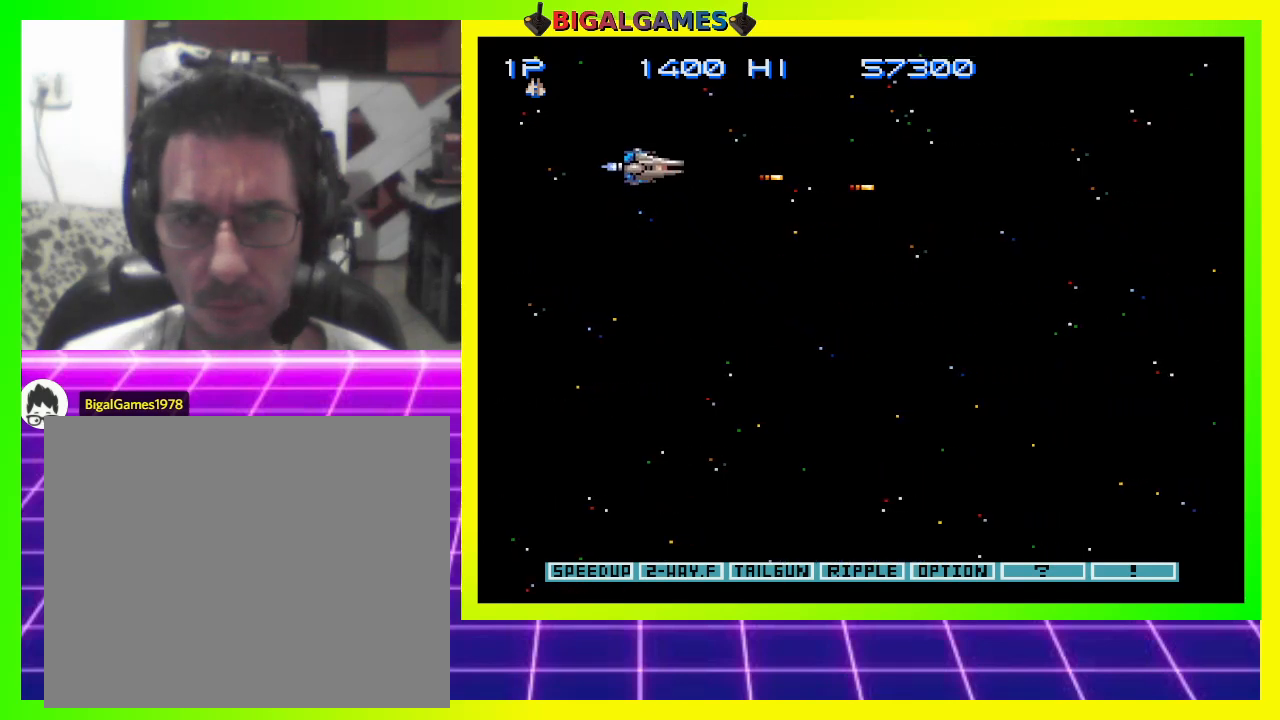
{"buttons": ["CROSS", "DPAD_DOWN"], "right_stick": "center", "events": [[367, "DPAD_DOWN", "down"]]}